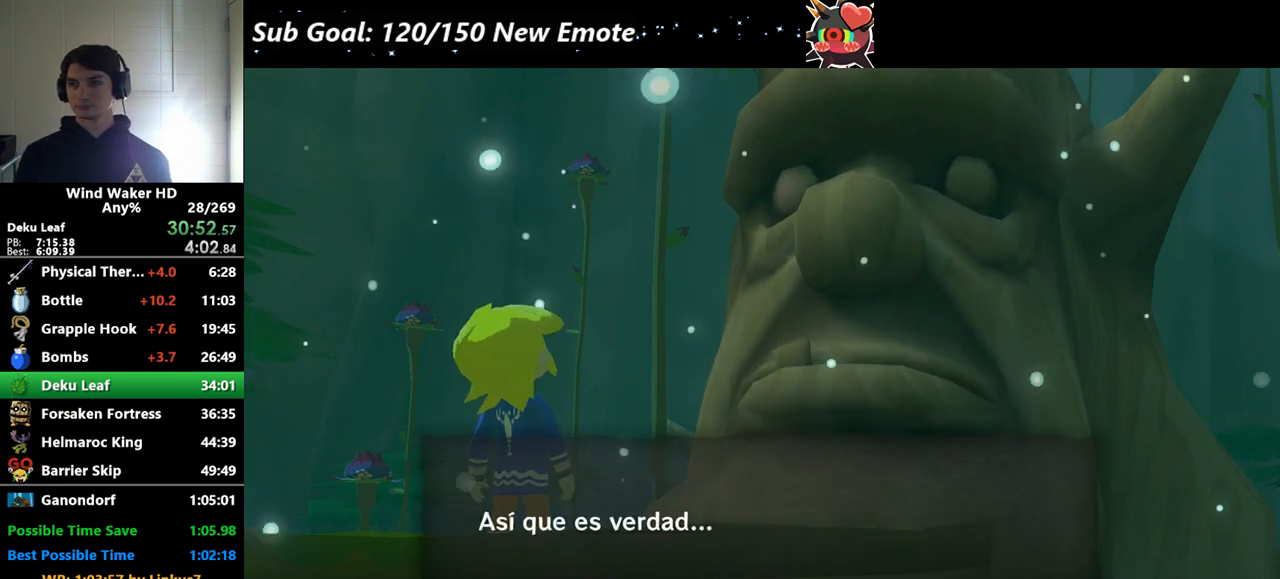
Gameplay with a controller (Nintendo layout); each line is a JSON object with the inputs held at the frame after it. Not read: L3 R3.
{"buttons": ["A"], "left_stick": "center", "right_stick": "center"}
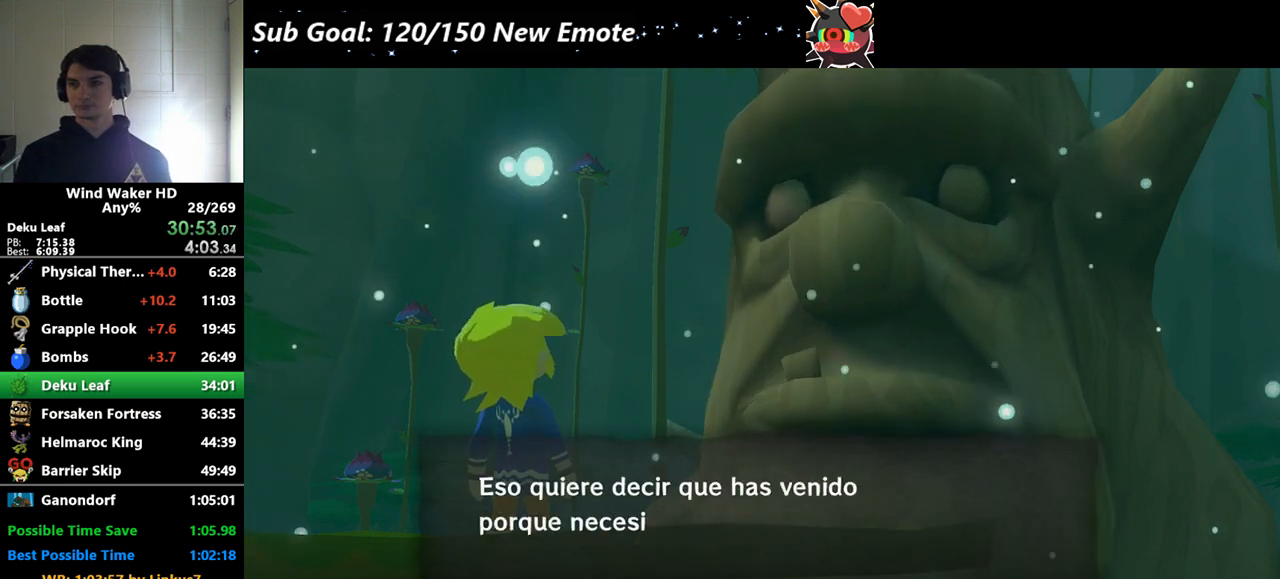
{"buttons": ["A"], "left_stick": "center", "right_stick": "center"}
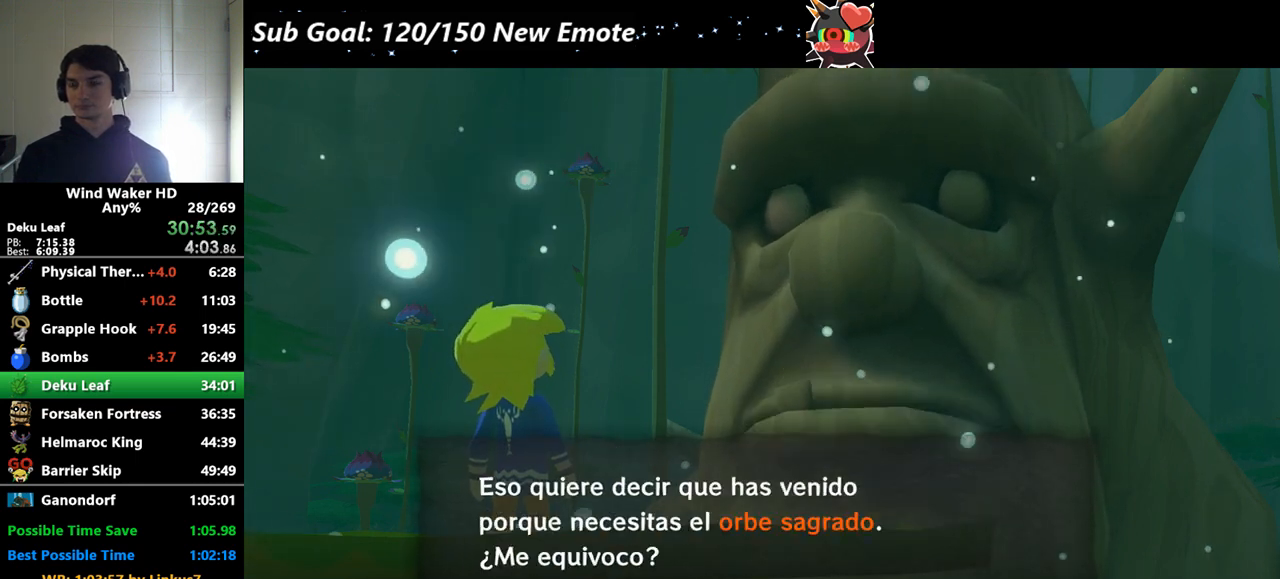
{"buttons": ["B"], "left_stick": "center", "right_stick": "center"}
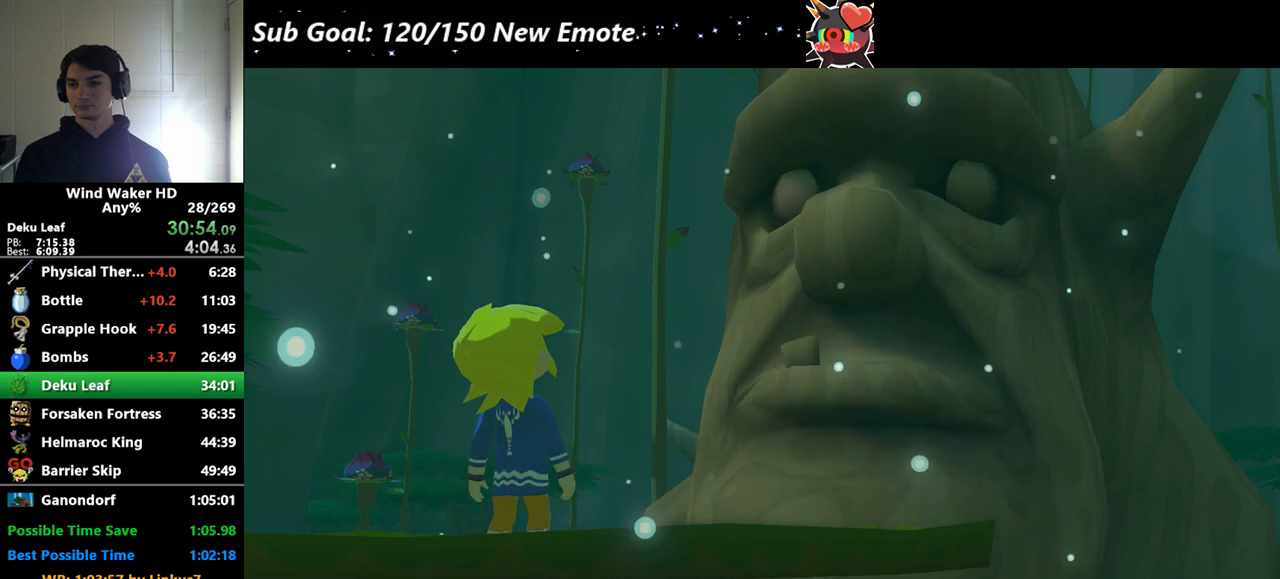
{"buttons": ["A"], "left_stick": "center", "right_stick": "center"}